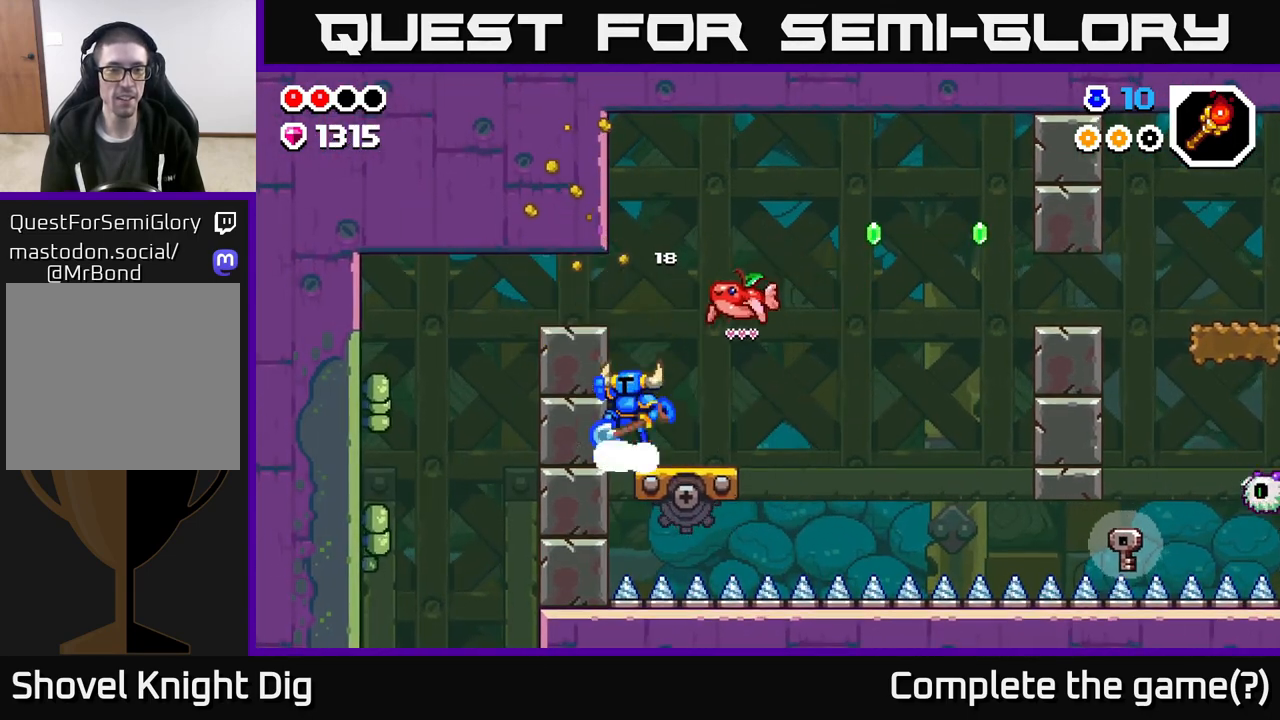
Gameplay with a controller (Xbox layout); each line is a JSON object with the inputs held at the frame after it. "events" lists button and stick changes between this image and that frame as [ms after this image, input, new state], when the widget could be followed in between.
{"buttons": [], "left_stick": "left", "right_stick": "center", "events": [[33, "left_stick", "right"], [133, "A", "up"], [217, "left_stick", "left"]]}
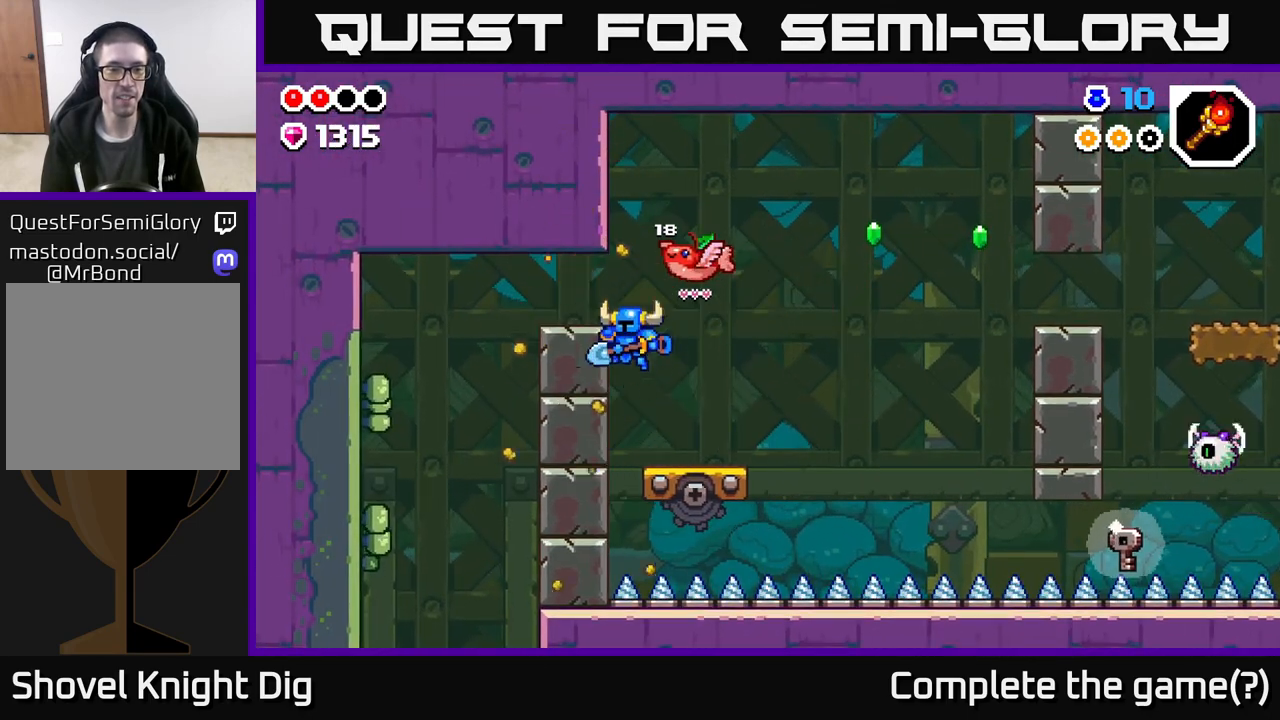
{"buttons": ["A"], "left_stick": "right", "right_stick": "center", "events": [[333, "A", "down"], [383, "left_stick", "right"]]}
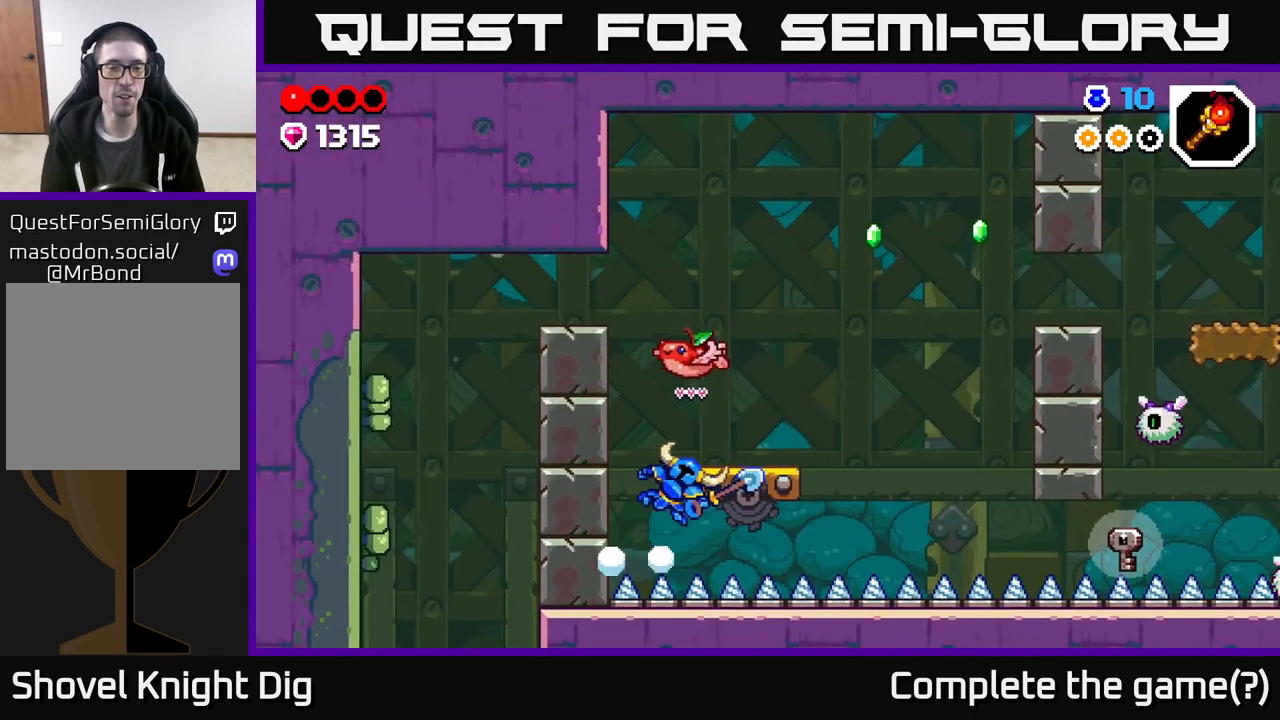
{"buttons": ["A"], "left_stick": "right", "right_stick": "center", "events": [[267, "A", "up"], [367, "left_stick", "center"], [383, "A", "down"], [500, "left_stick", "right"]]}
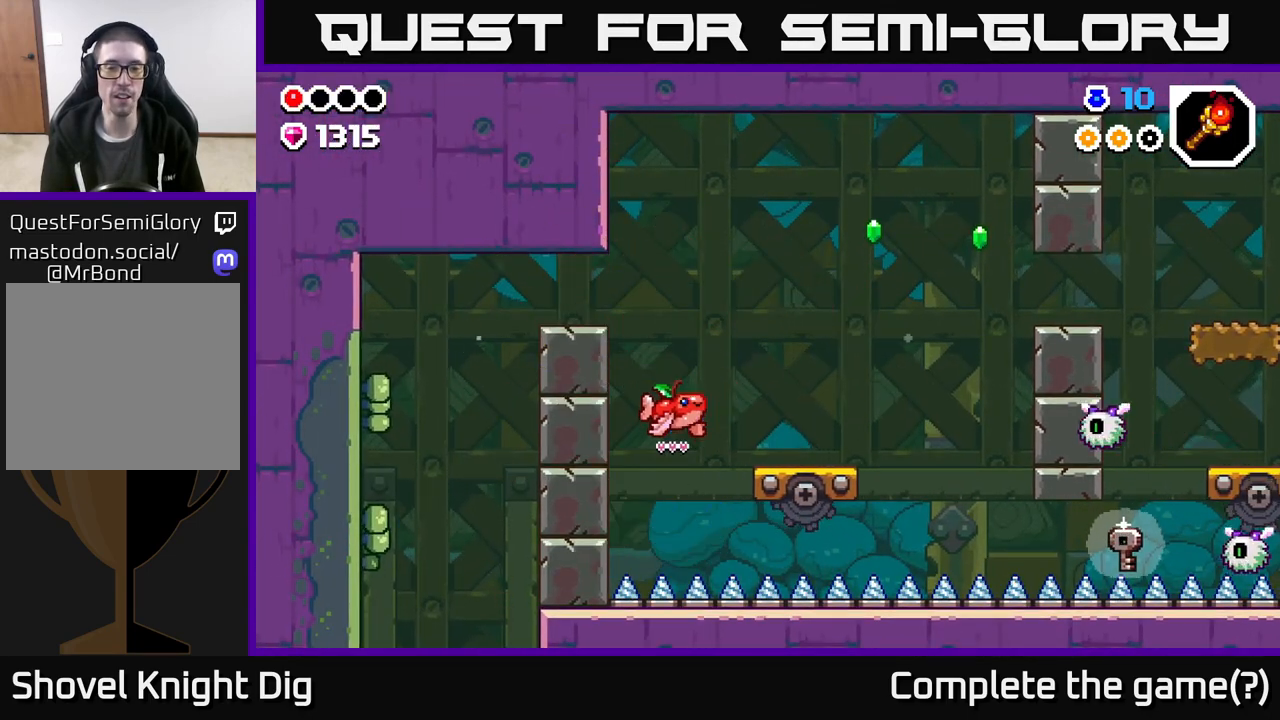
{"buttons": [], "left_stick": "right", "right_stick": "center", "events": [[383, "A", "up"]]}
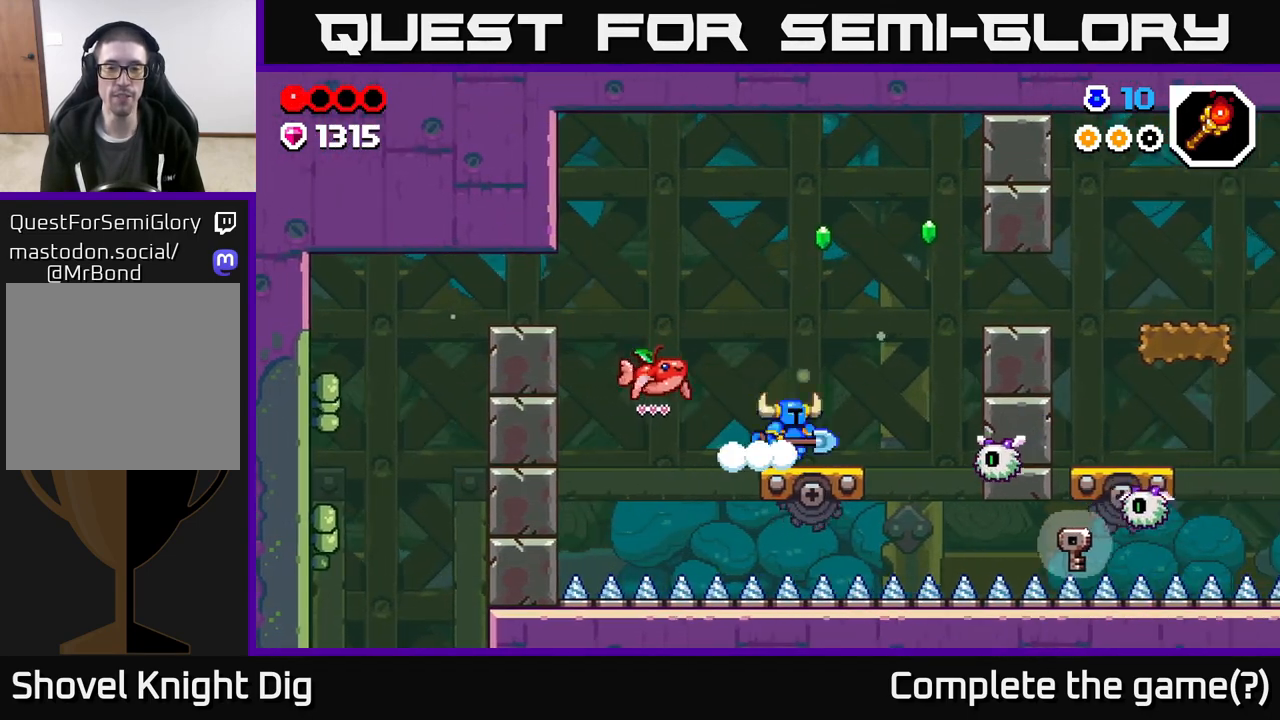
{"buttons": ["X"], "left_stick": "center", "right_stick": "center", "events": [[83, "left_stick", "center"], [133, "X", "down"], [267, "X", "up"], [417, "X", "down"]]}
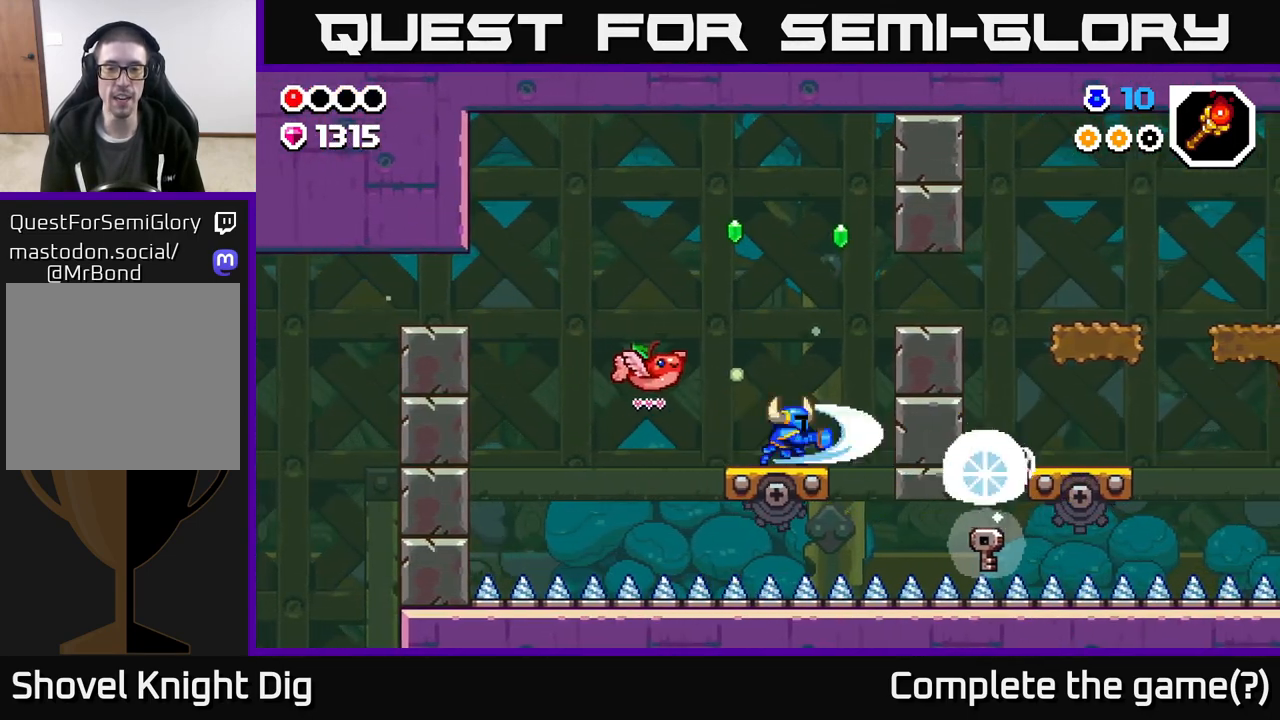
{"buttons": [], "left_stick": "center", "right_stick": "center", "events": [[33, "X", "up"], [350, "X", "down"], [467, "X", "up"]]}
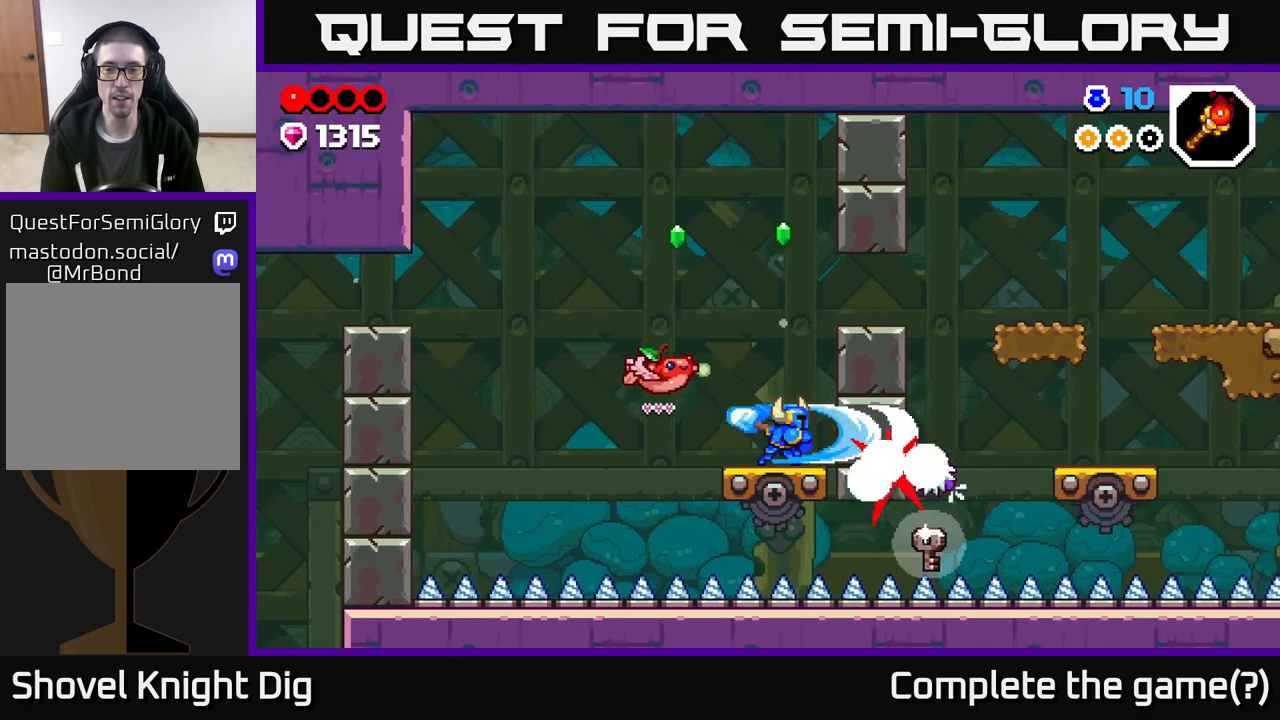
{"buttons": [], "left_stick": "center", "right_stick": "center", "events": []}
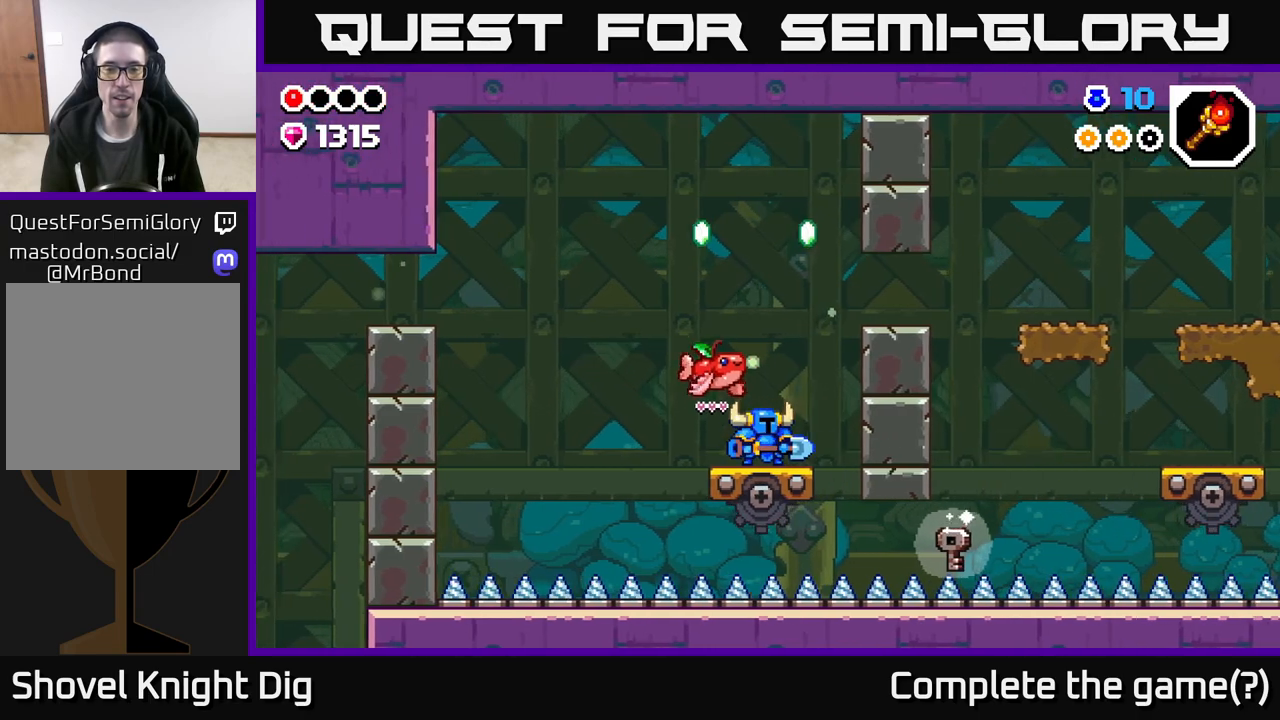
{"buttons": [], "left_stick": "center", "right_stick": "center", "events": [[267, "left_stick", "left"], [350, "left_stick", "center"], [450, "left_stick", "right"], [500, "left_stick", "center"]]}
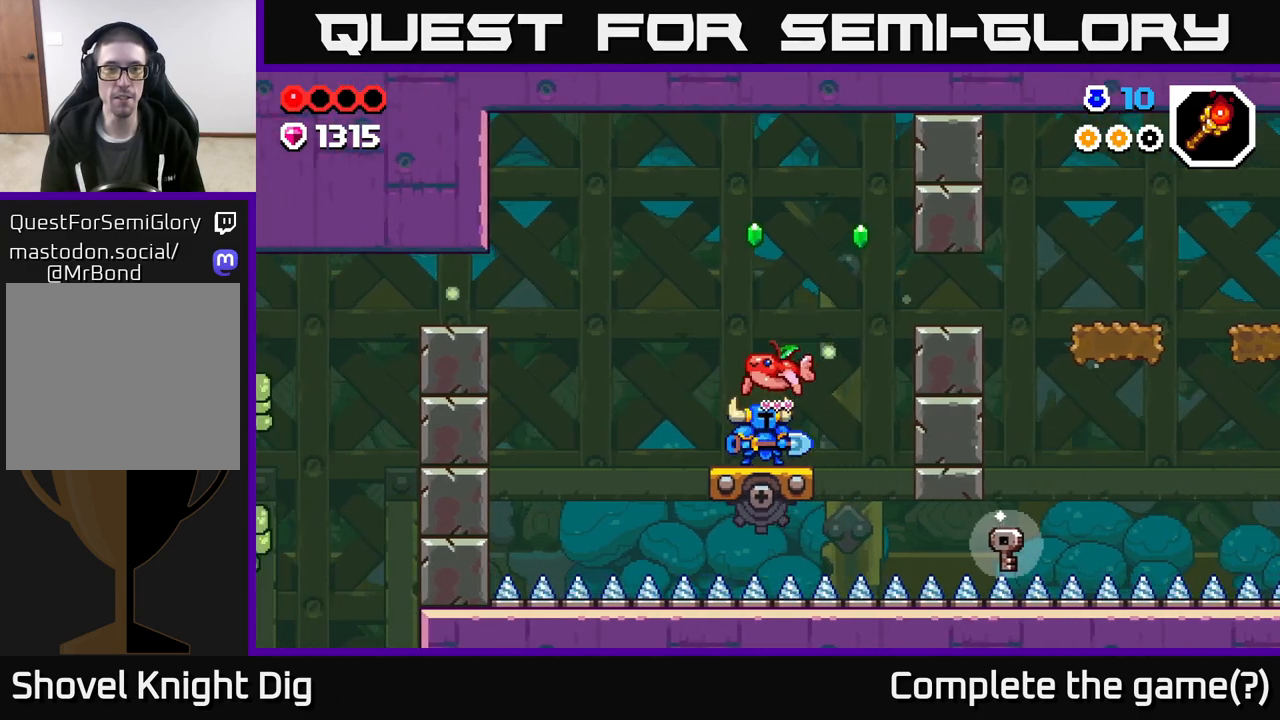
{"buttons": [], "left_stick": "center", "right_stick": "center", "events": []}
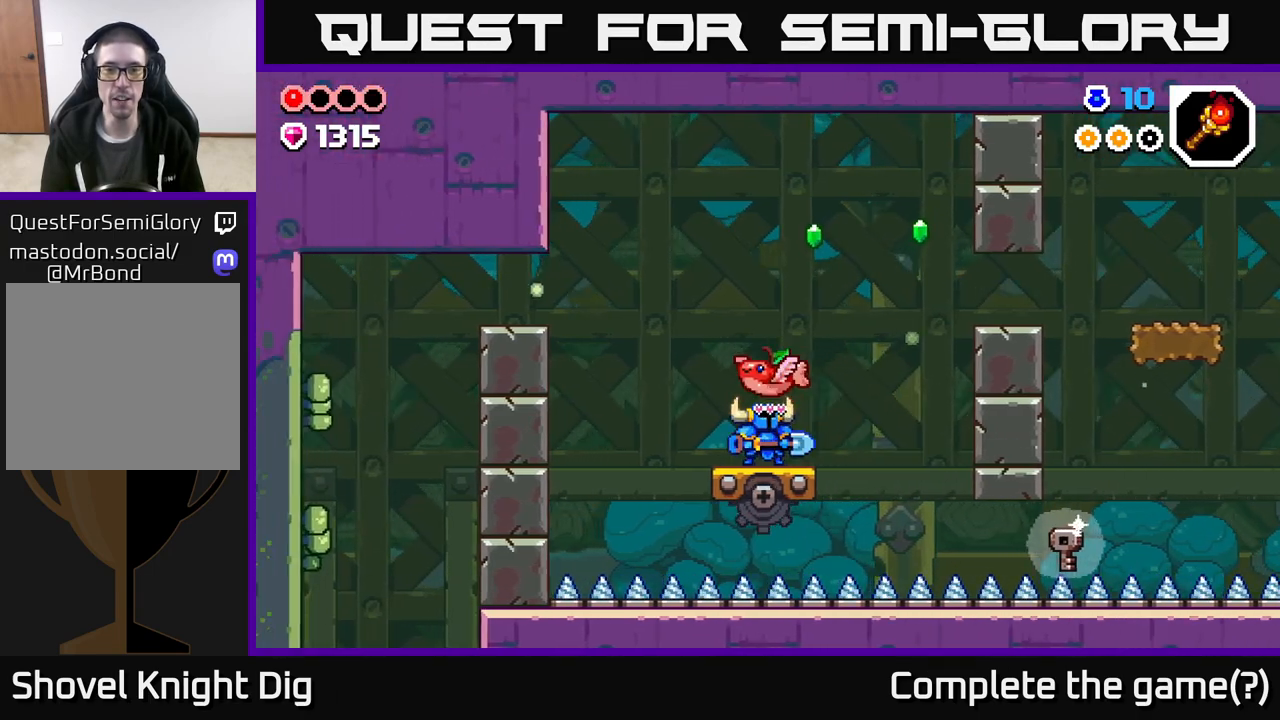
{"buttons": [], "left_stick": "left", "right_stick": "center", "events": [[50, "A", "down"], [100, "A", "up"], [417, "left_stick", "left"]]}
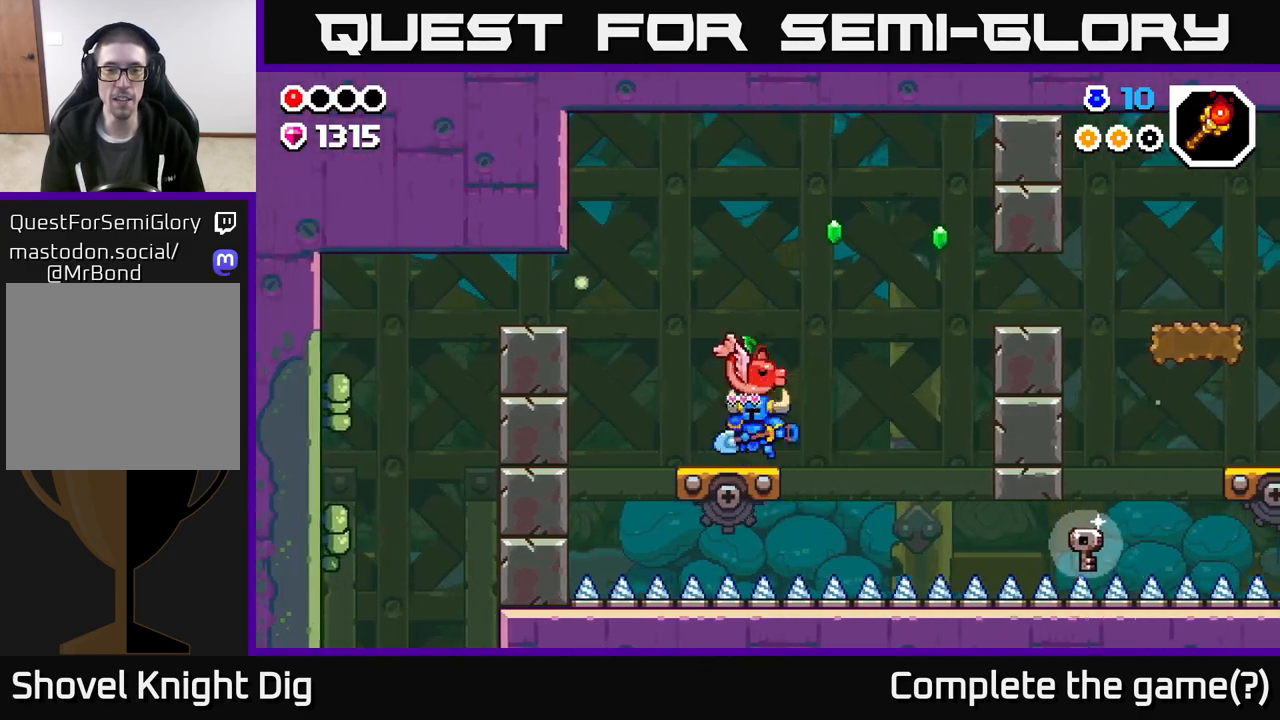
{"buttons": [], "left_stick": "center", "right_stick": "center", "events": [[67, "left_stick", "center"]]}
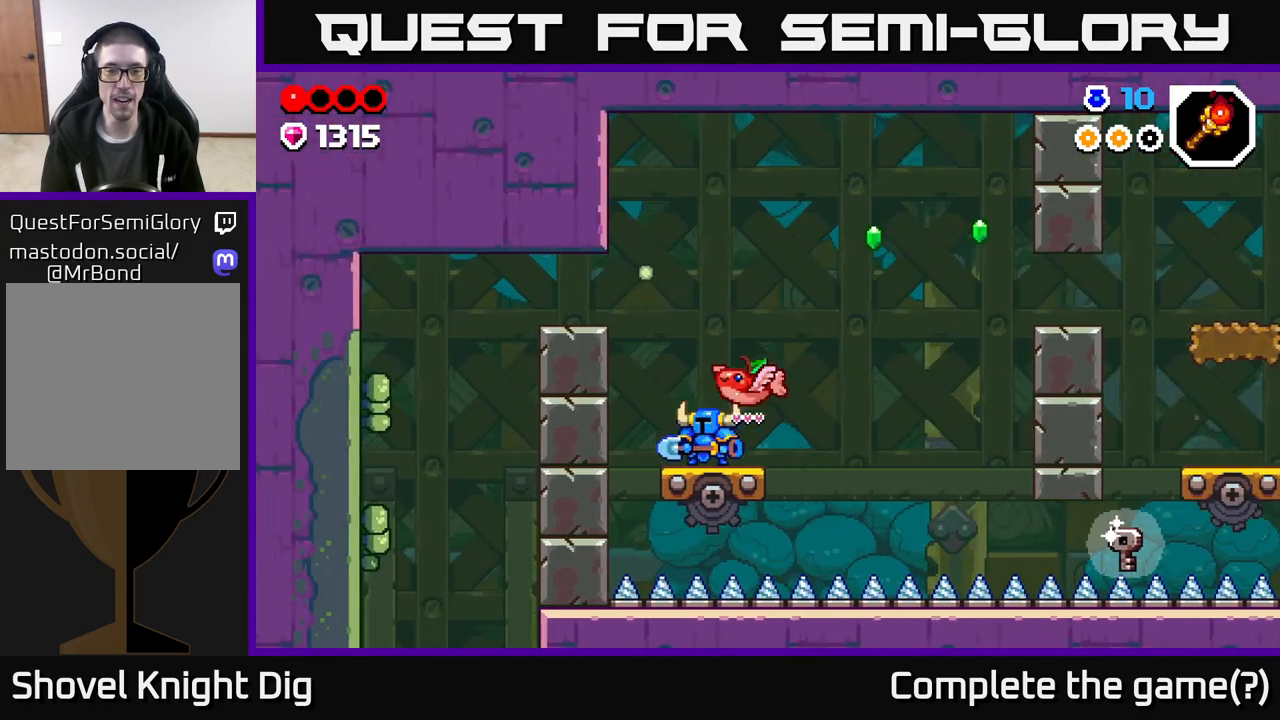
{"buttons": [], "left_stick": "center", "right_stick": "center", "events": []}
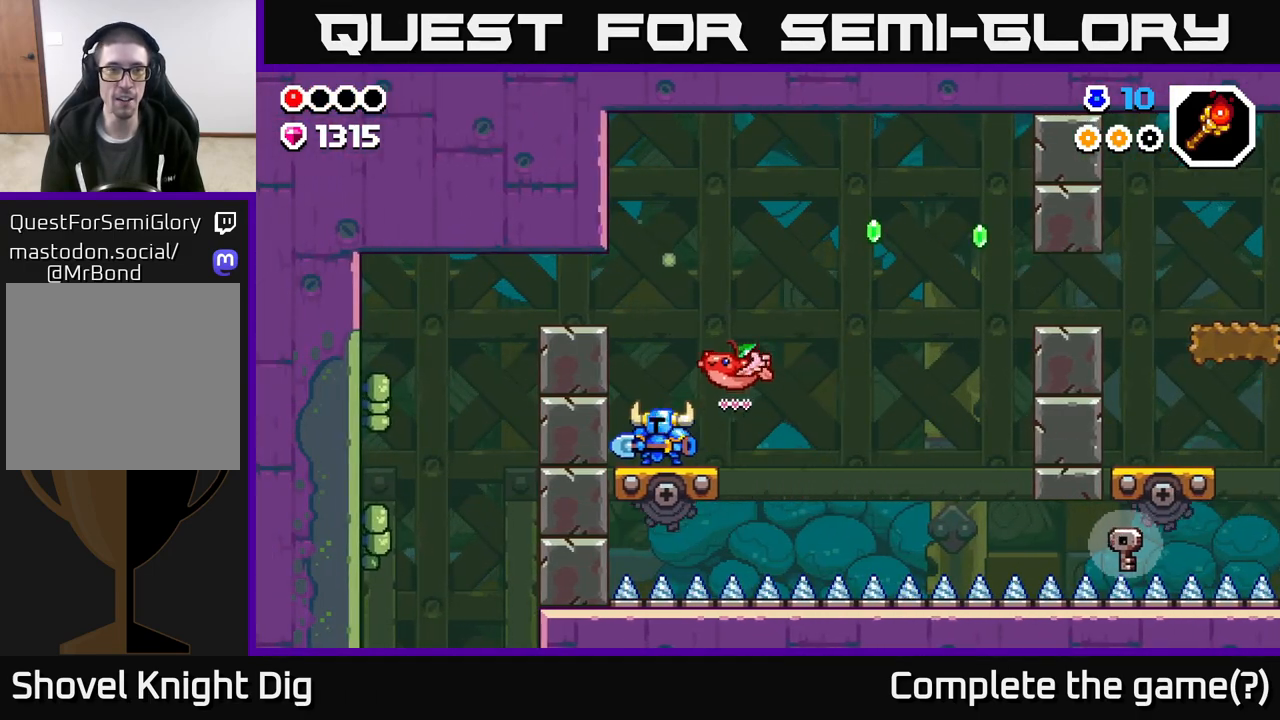
{"buttons": [], "left_stick": "left", "right_stick": "center", "events": [[83, "left_stick", "left"], [200, "A", "down"], [433, "A", "up"]]}
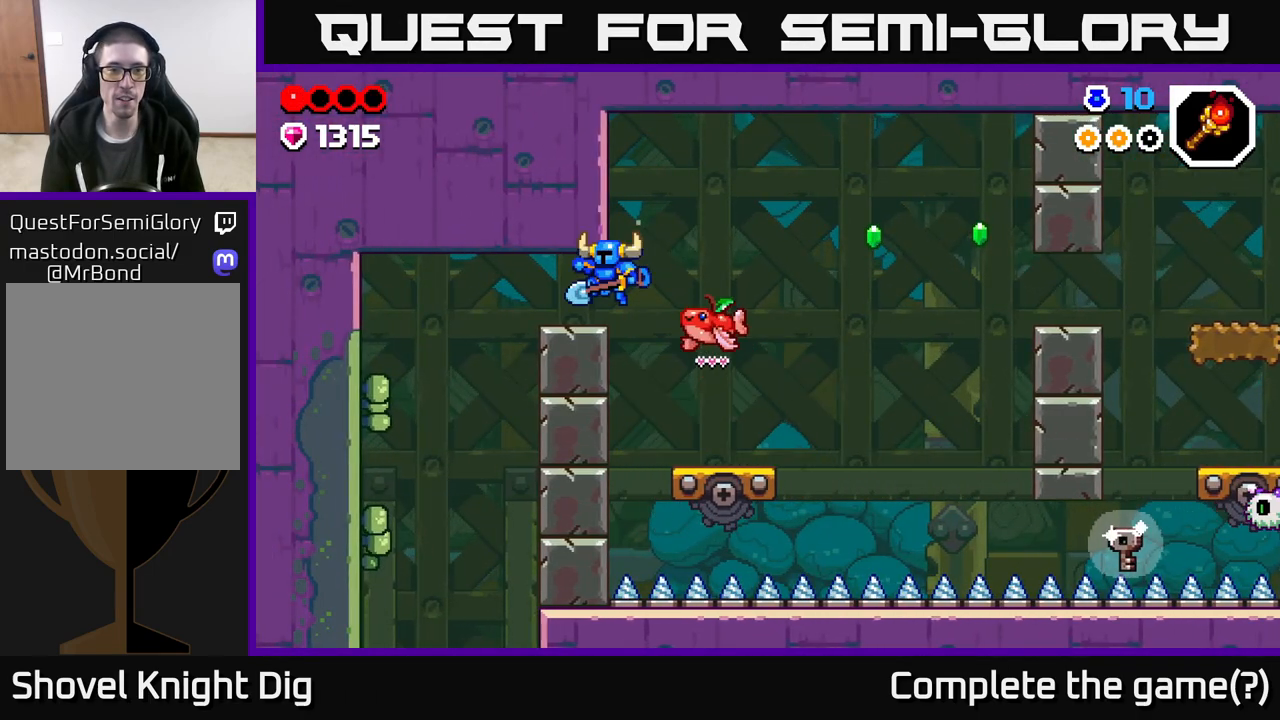
{"buttons": [], "left_stick": "center", "right_stick": "center", "events": [[117, "left_stick", "center"], [183, "left_stick", "right"], [333, "left_stick", "center"]]}
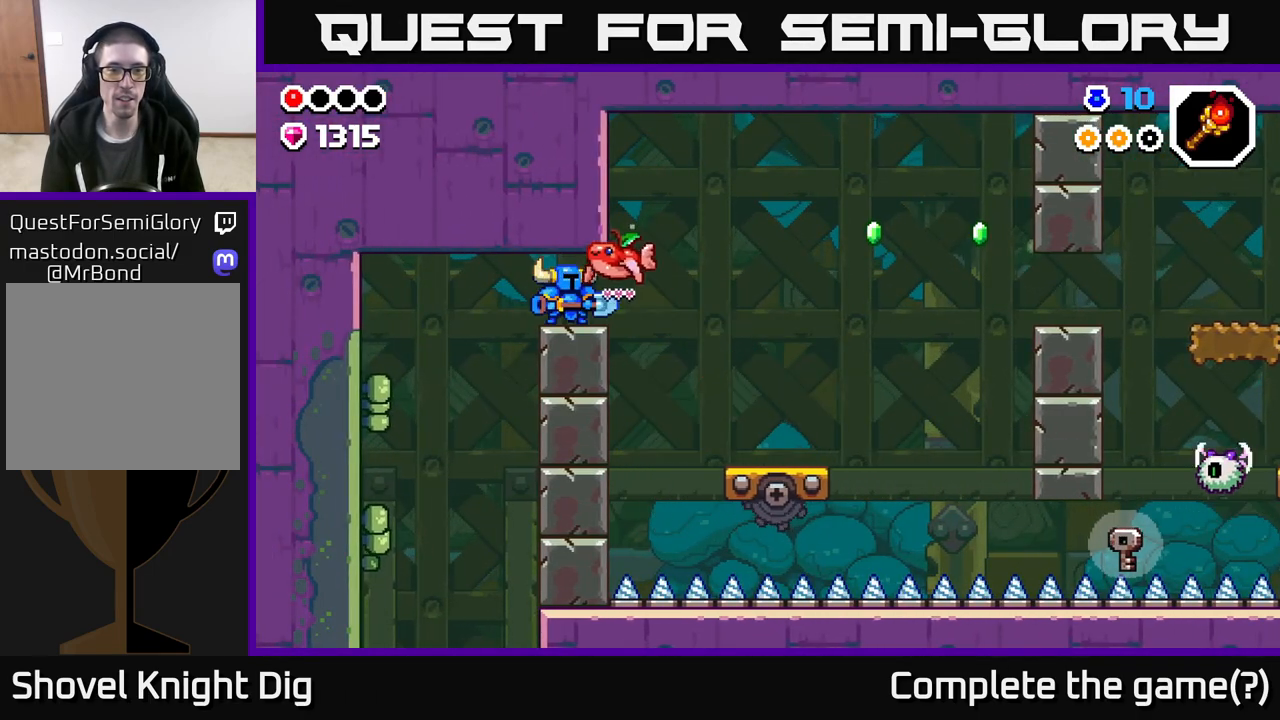
{"buttons": [], "left_stick": "up", "right_stick": "center", "events": [[350, "left_stick", "up"]]}
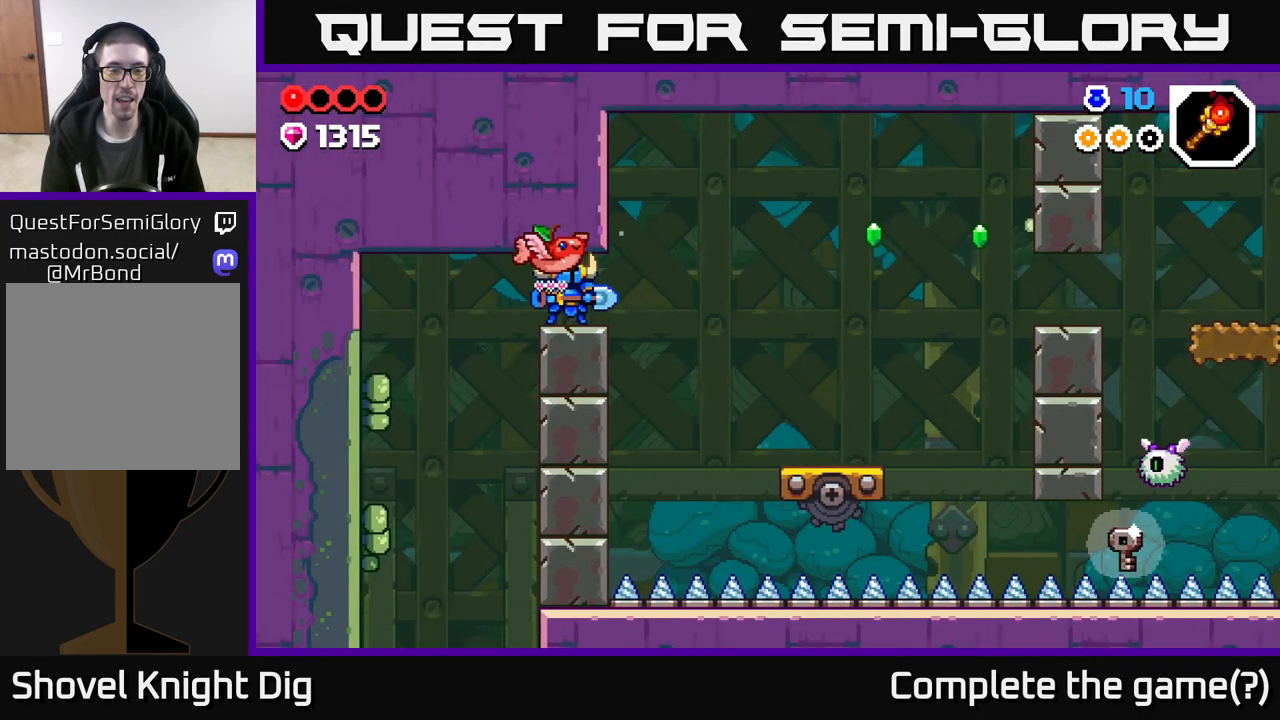
{"buttons": [], "left_stick": "center", "right_stick": "center", "events": [[217, "left_stick", "center"], [333, "left_stick", "left"], [400, "left_stick", "center"]]}
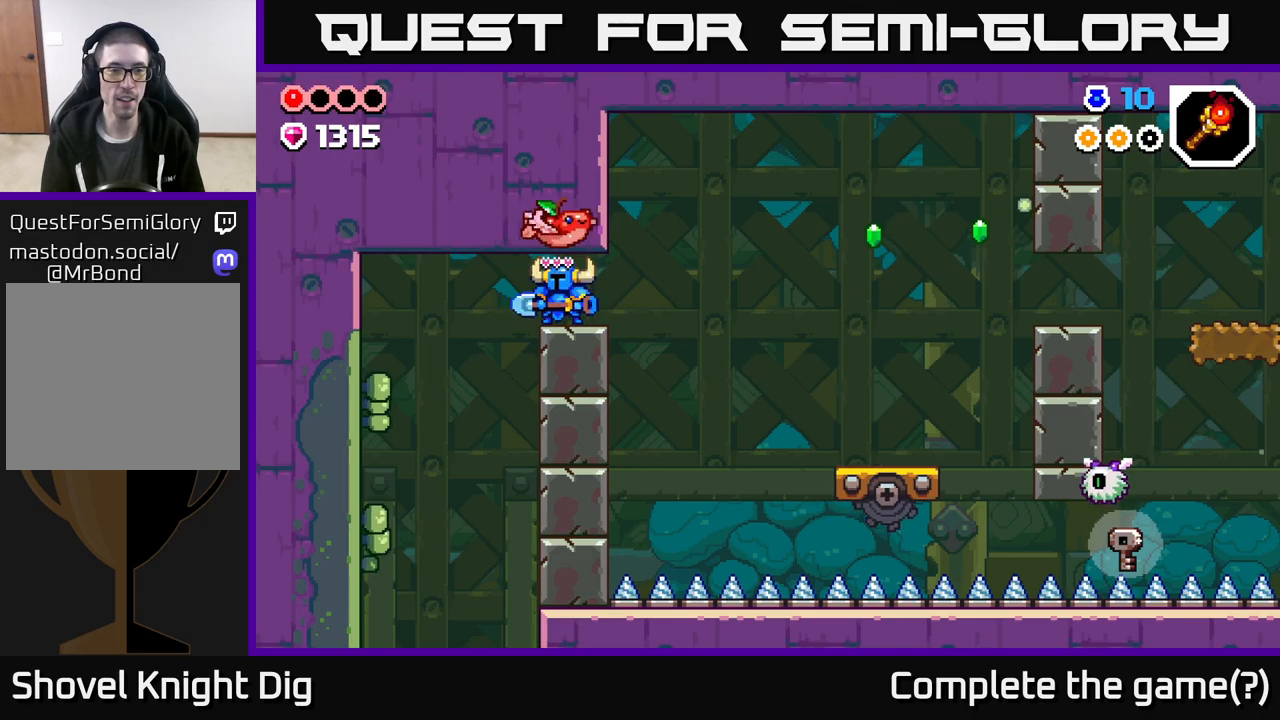
{"buttons": [], "left_stick": "center", "right_stick": "center", "events": [[33, "A", "down"], [83, "X", "down"], [133, "A", "up"], [167, "X", "up"]]}
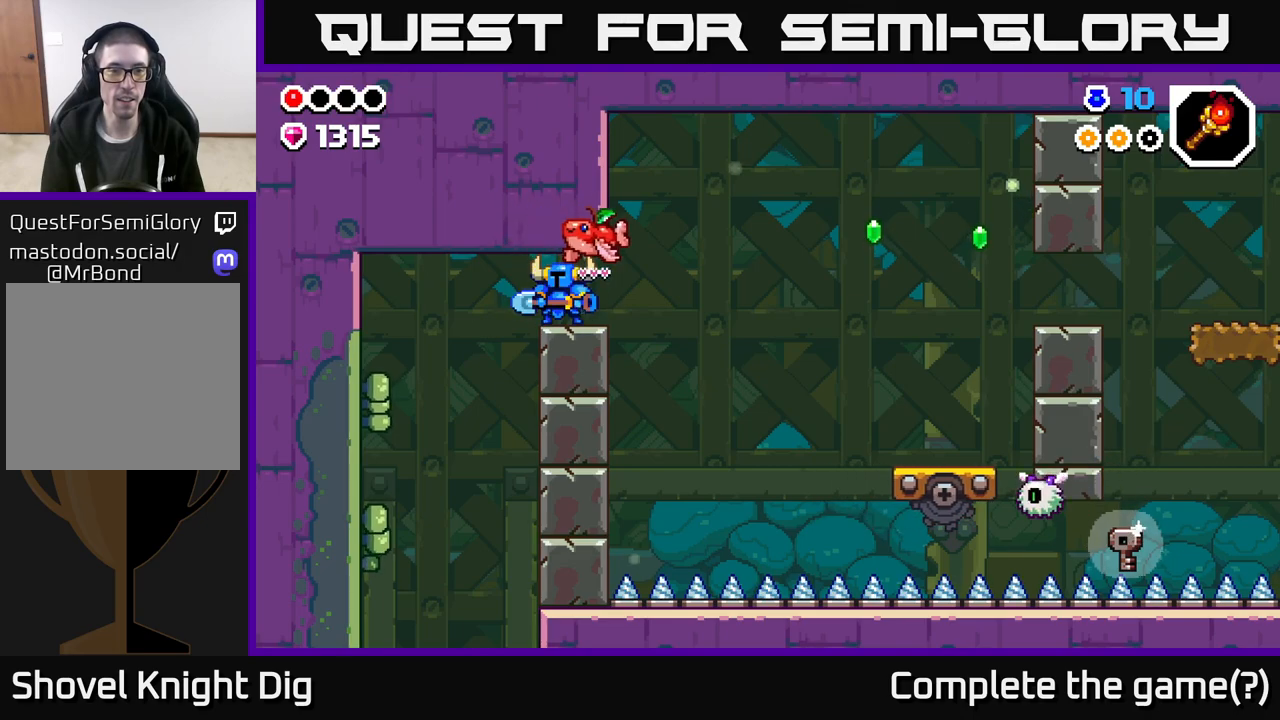
{"buttons": [], "left_stick": "center", "right_stick": "center", "events": [[83, "left_stick", "right"], [167, "left_stick", "center"], [200, "A", "down"], [200, "X", "down"], [333, "X", "up"], [350, "A", "up"]]}
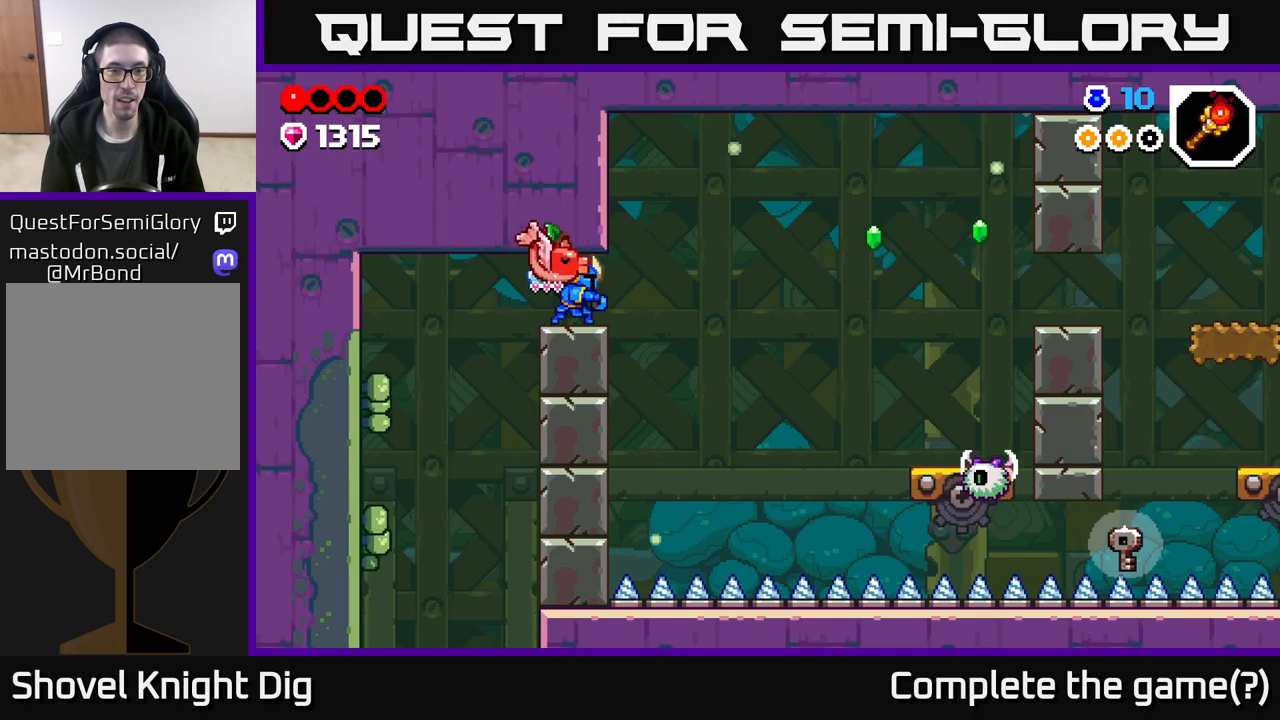
{"buttons": [], "left_stick": "center", "right_stick": "center", "events": []}
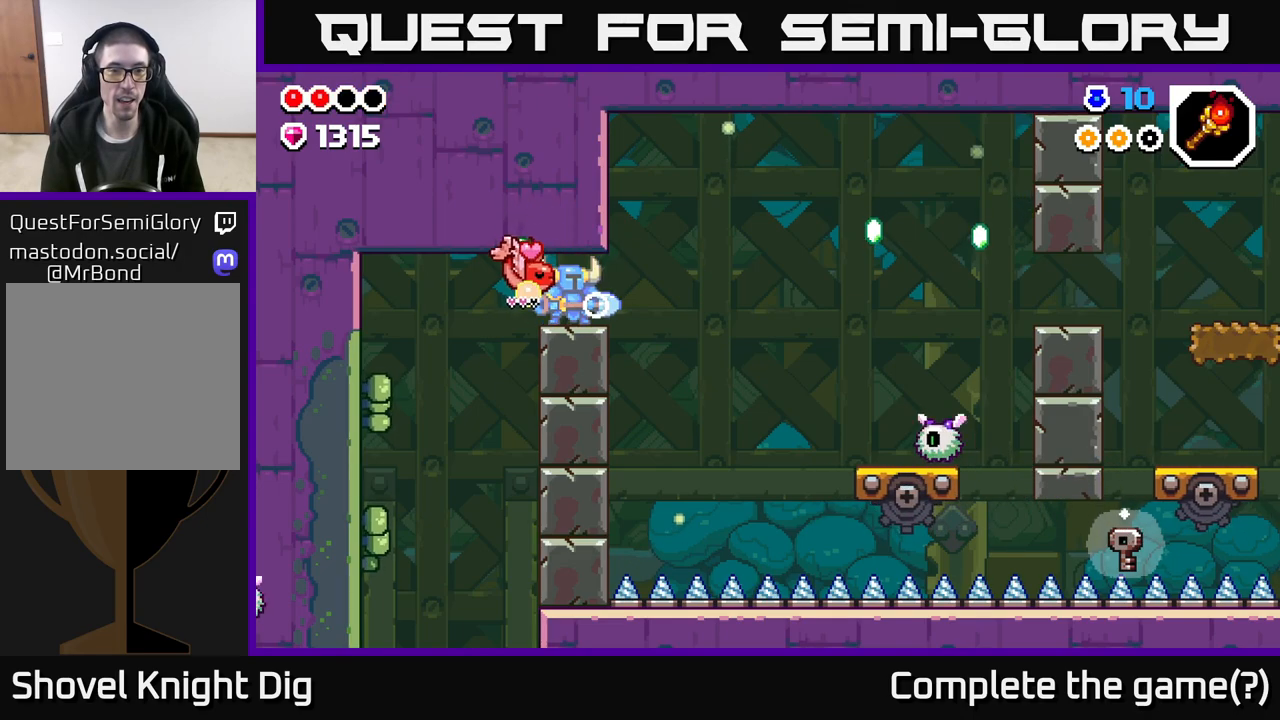
{"buttons": [], "left_stick": "left", "right_stick": "center", "events": [[483, "left_stick", "left"]]}
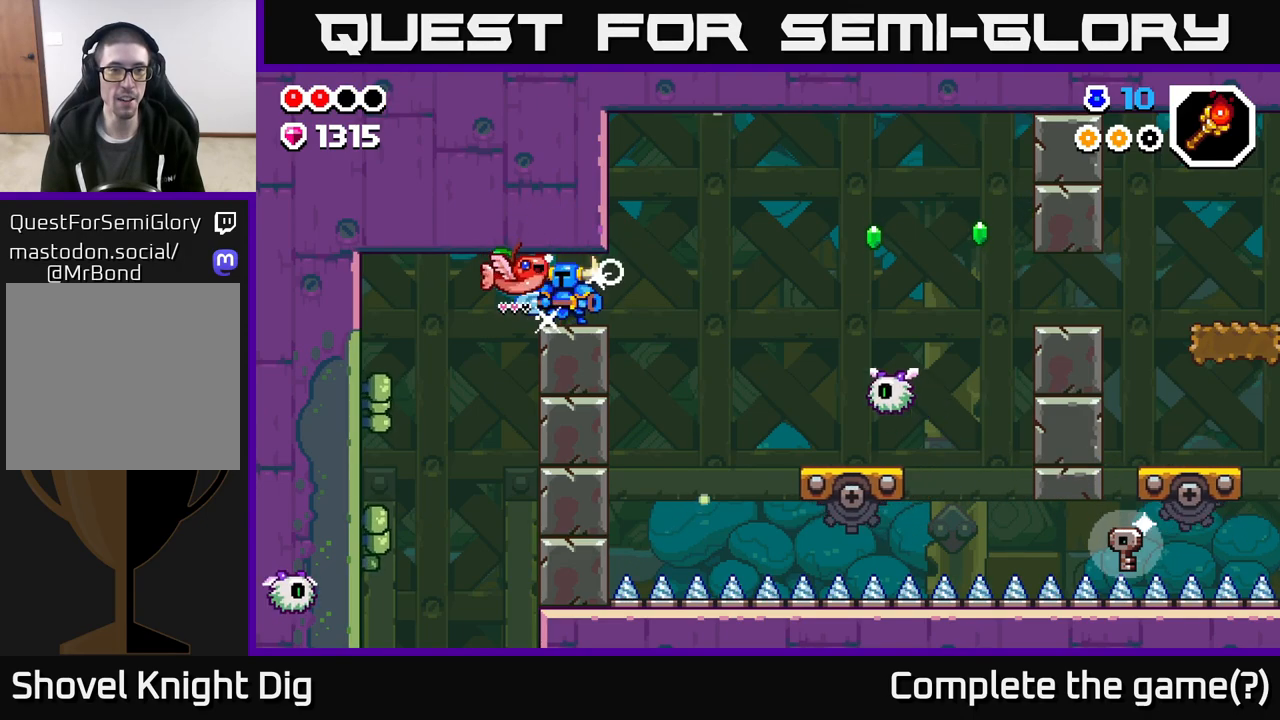
{"buttons": [], "left_stick": "center", "right_stick": "center", "events": [[467, "left_stick", "center"]]}
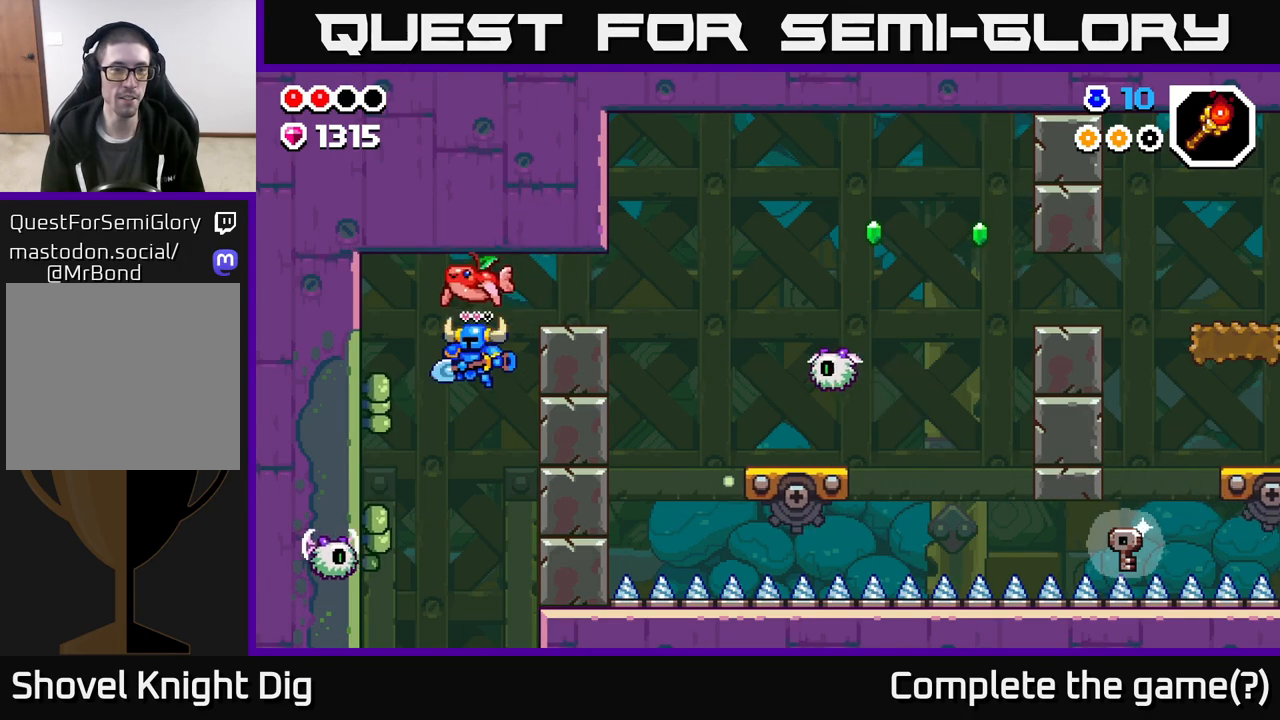
{"buttons": [], "left_stick": "center", "right_stick": "center", "events": [[150, "X", "down"], [250, "X", "up"]]}
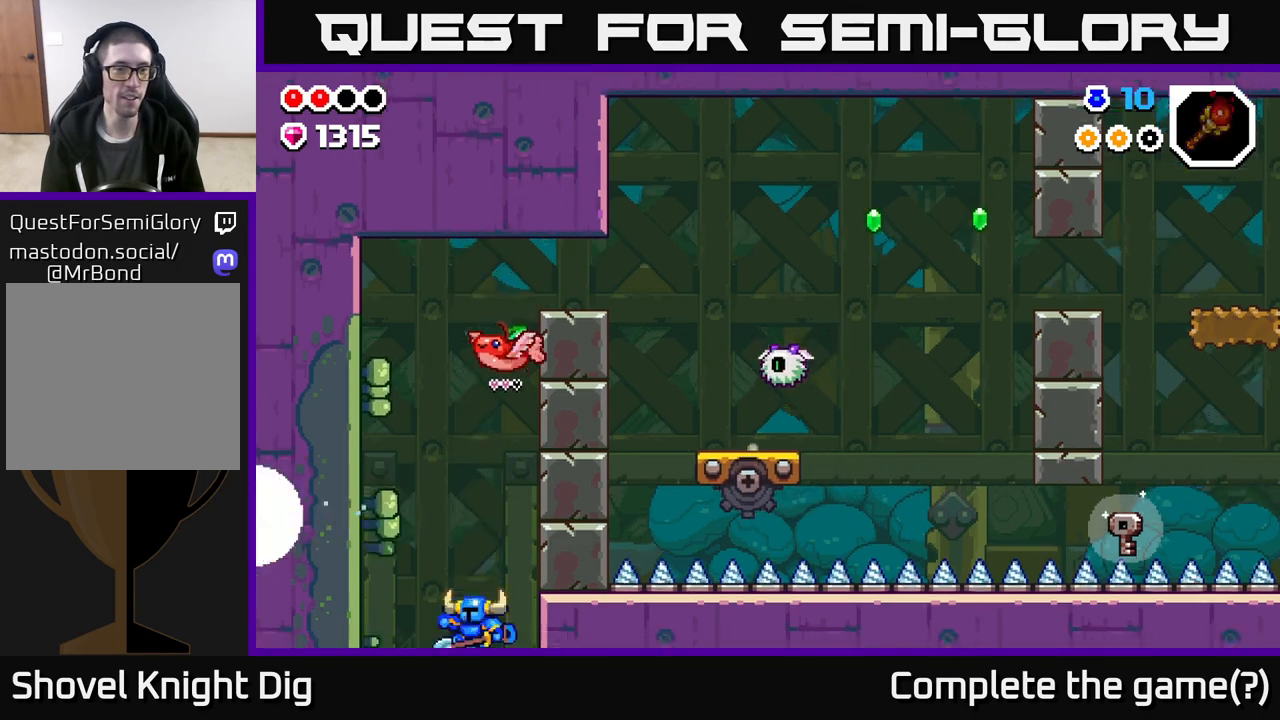
{"buttons": [], "left_stick": "center", "right_stick": "center", "events": []}
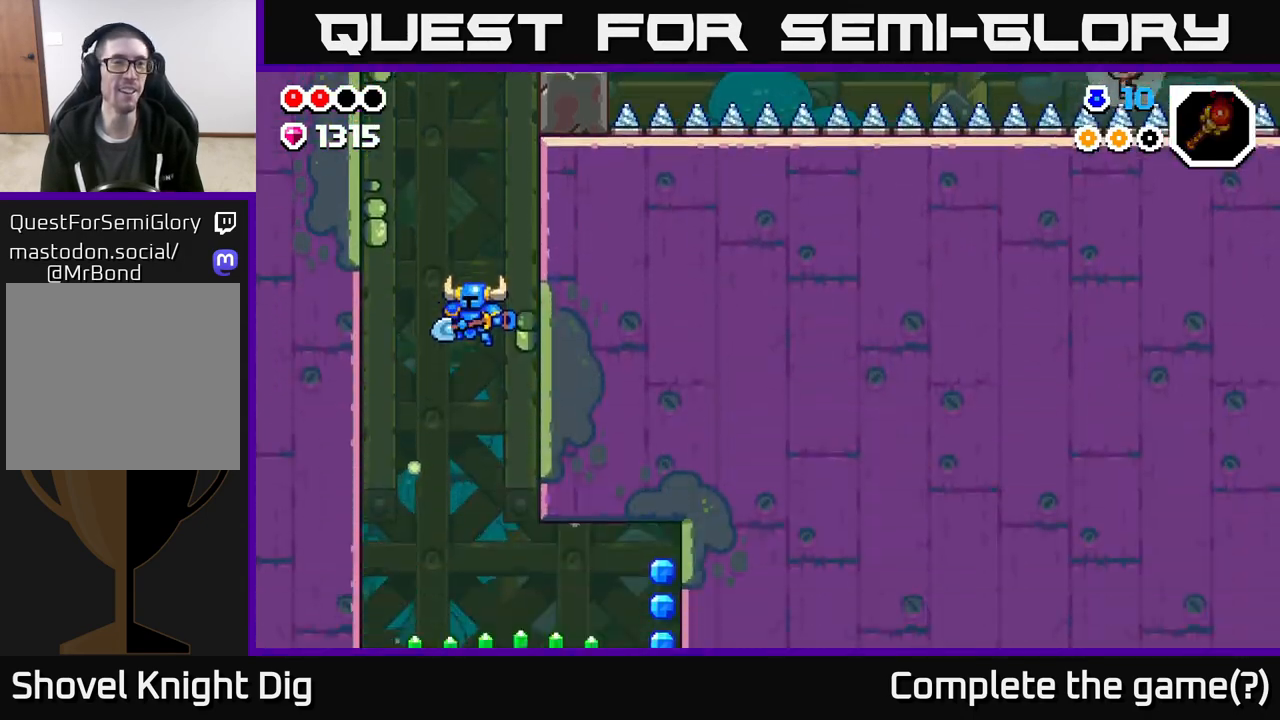
{"buttons": [], "left_stick": "left", "right_stick": "center", "events": [[350, "left_stick", "left"]]}
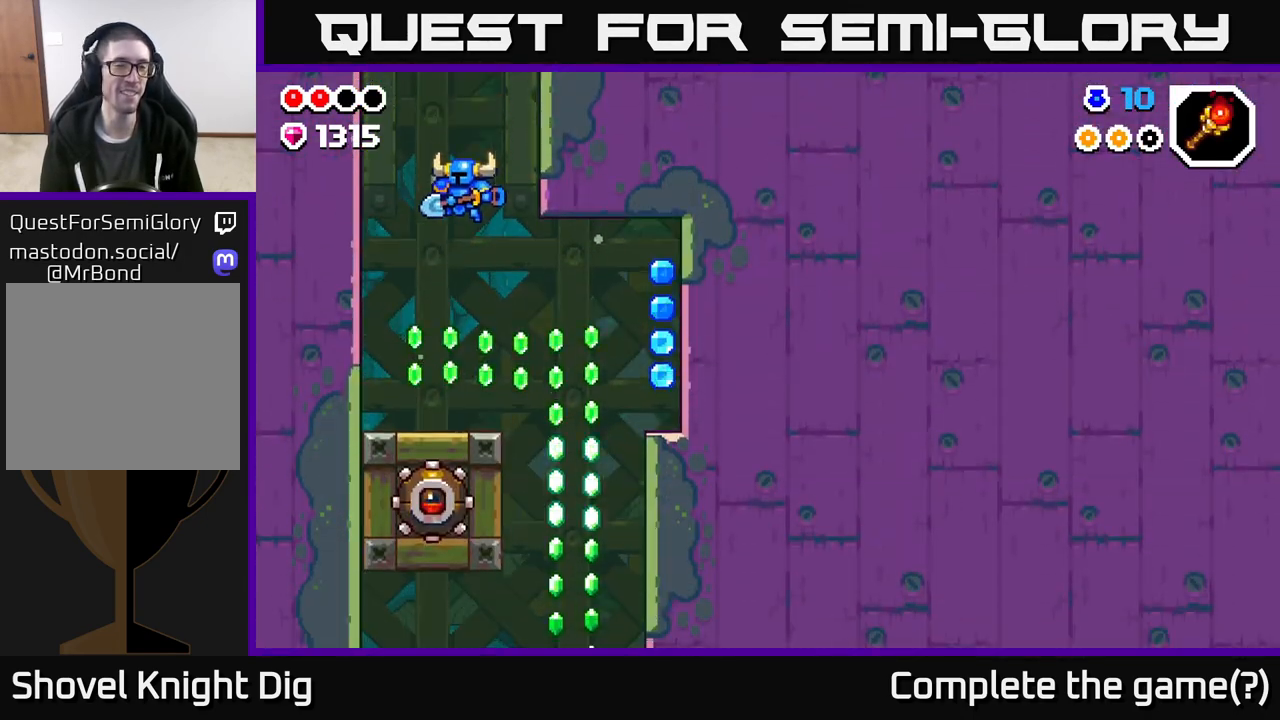
{"buttons": [], "left_stick": "right", "right_stick": "center", "events": [[233, "left_stick", "right"]]}
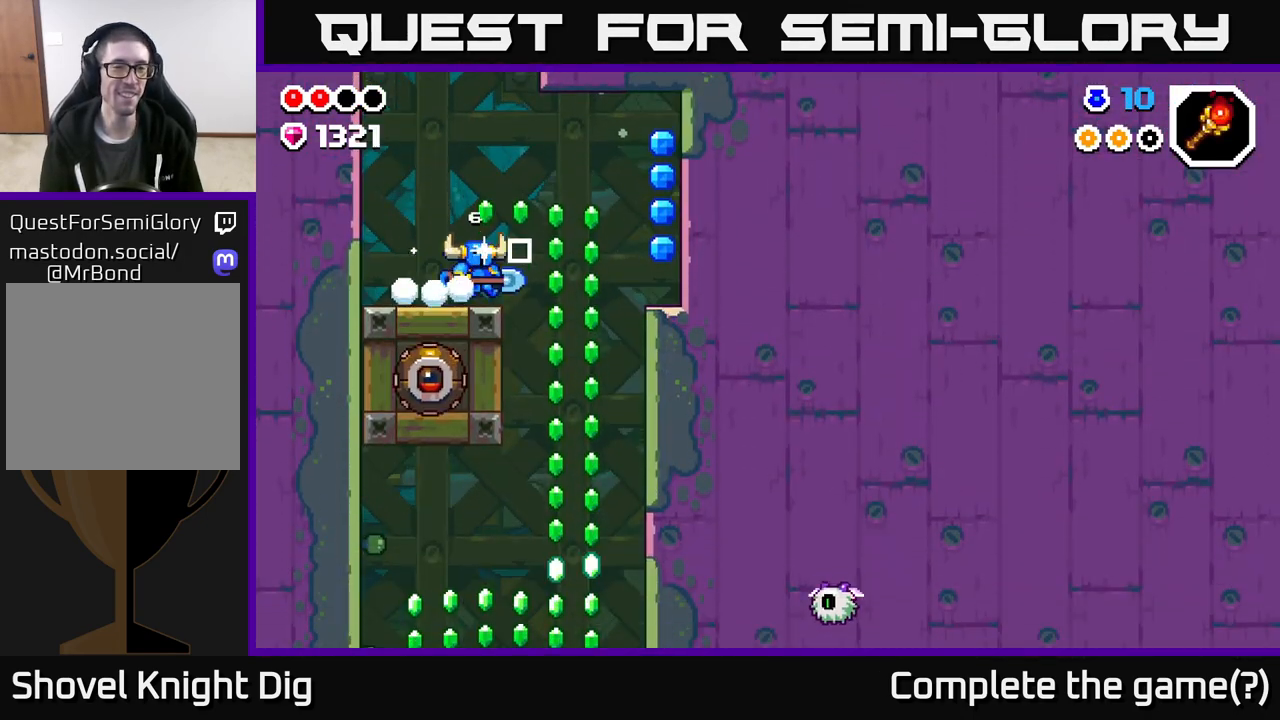
{"buttons": [], "left_stick": "right", "right_stick": "center", "events": [[150, "A", "down"], [383, "A", "up"]]}